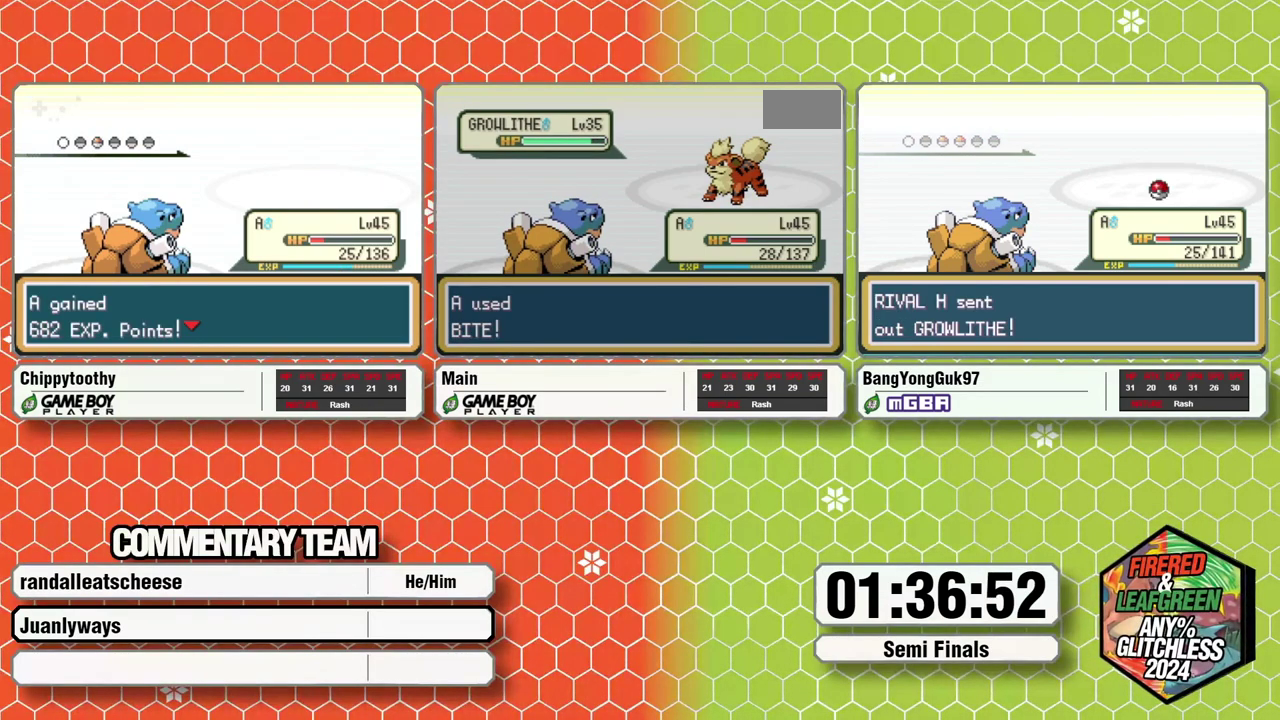
Gameplay with a controller (Nintendo layout); each line is a JSON object with the inputs held at the frame after it. "events" lists button and stick changes between this image and that frame as [ms after this image, input, new state], when the widget could be followed in between. Not read: L3 R3.
{"buttons": ["B"], "events": [[67, "B", "down"], [133, "B", "up"], [200, "B", "down"], [250, "B", "up"], [333, "B", "down"], [400, "B", "up"], [467, "B", "down"]]}
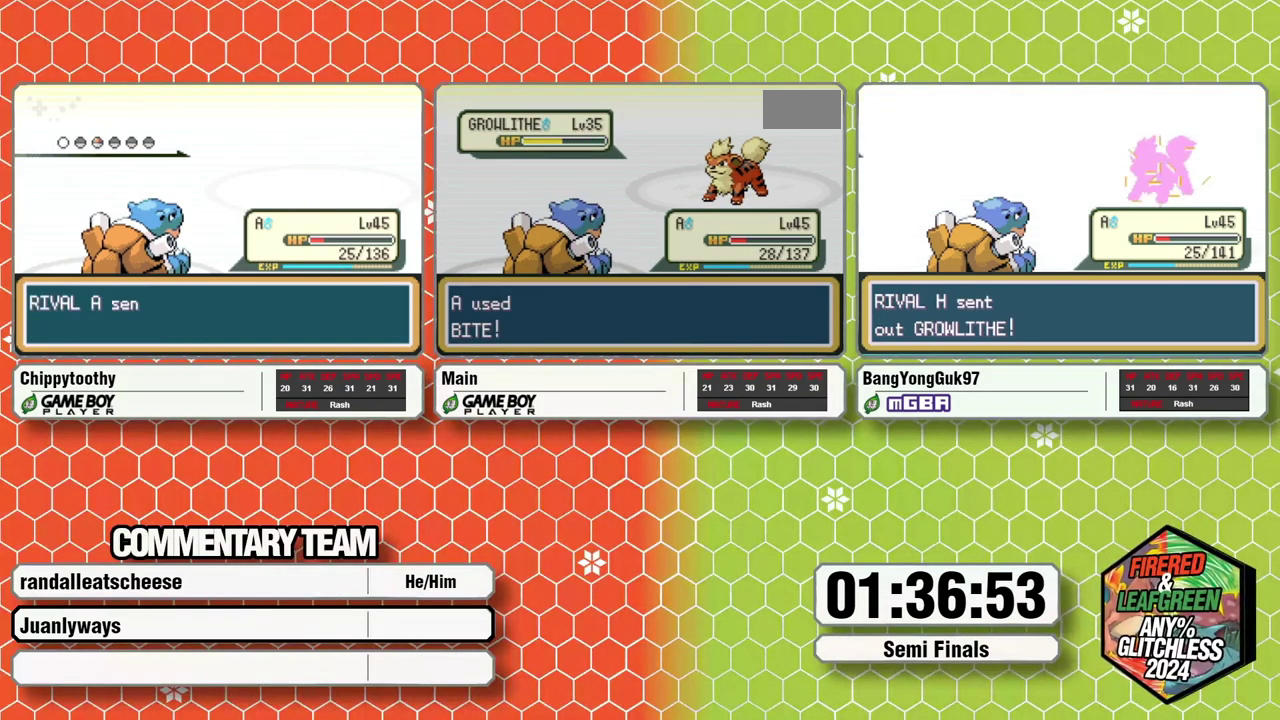
{"buttons": ["B", "L1"], "events": [[33, "B", "up"], [200, "B", "down"], [217, "L1", "down"], [250, "A", "down"], [267, "B", "up"], [317, "A", "up"], [317, "B", "down"], [383, "B", "up"], [383, "L1", "up"], [400, "A", "down"], [433, "L1", "down"], [450, "A", "up"], [450, "B", "down"]]}
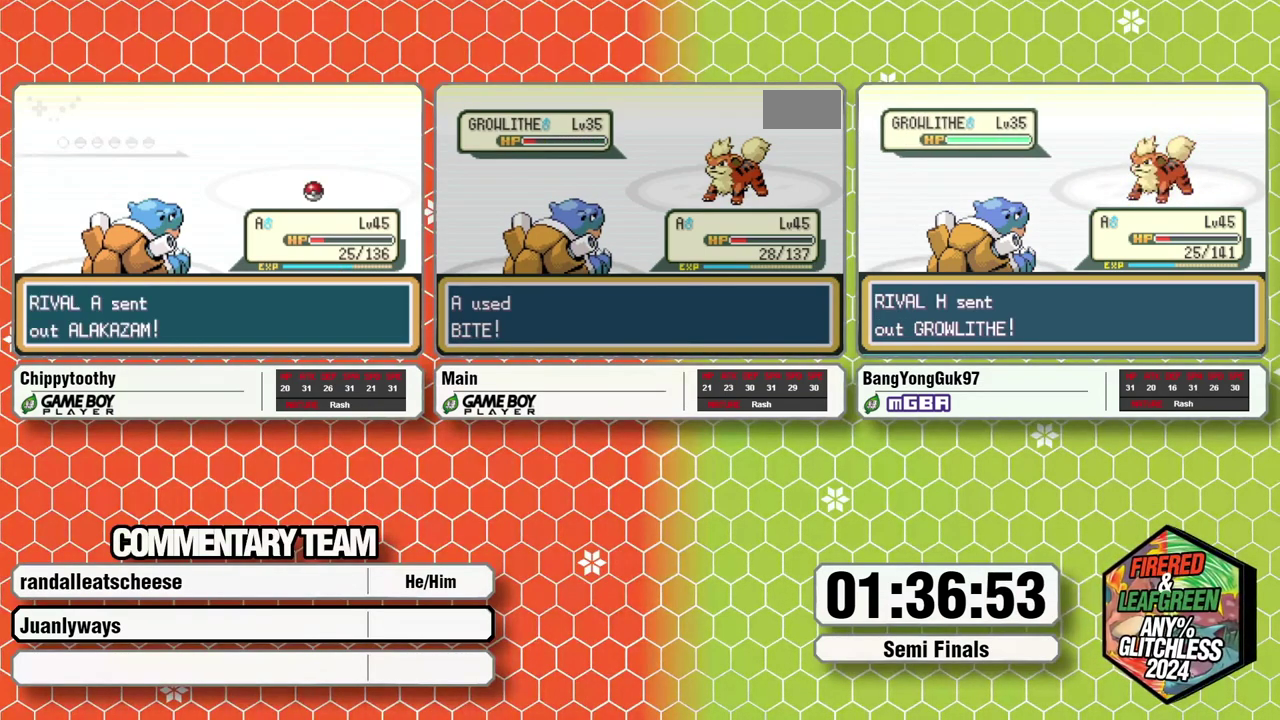
{"buttons": ["A", "B", "L1"], "events": [[17, "B", "up"], [17, "L1", "up"], [33, "A", "down"], [67, "L1", "down"], [83, "B", "down"], [100, "A", "up"], [150, "B", "up"], [183, "A", "down"], [233, "A", "up"], [233, "B", "down"], [283, "B", "up"], [300, "A", "down"], [300, "L1", "up"], [350, "L1", "down"], [367, "B", "down"], [383, "A", "up"], [433, "B", "up"], [450, "A", "down"], [500, "B", "down"]]}
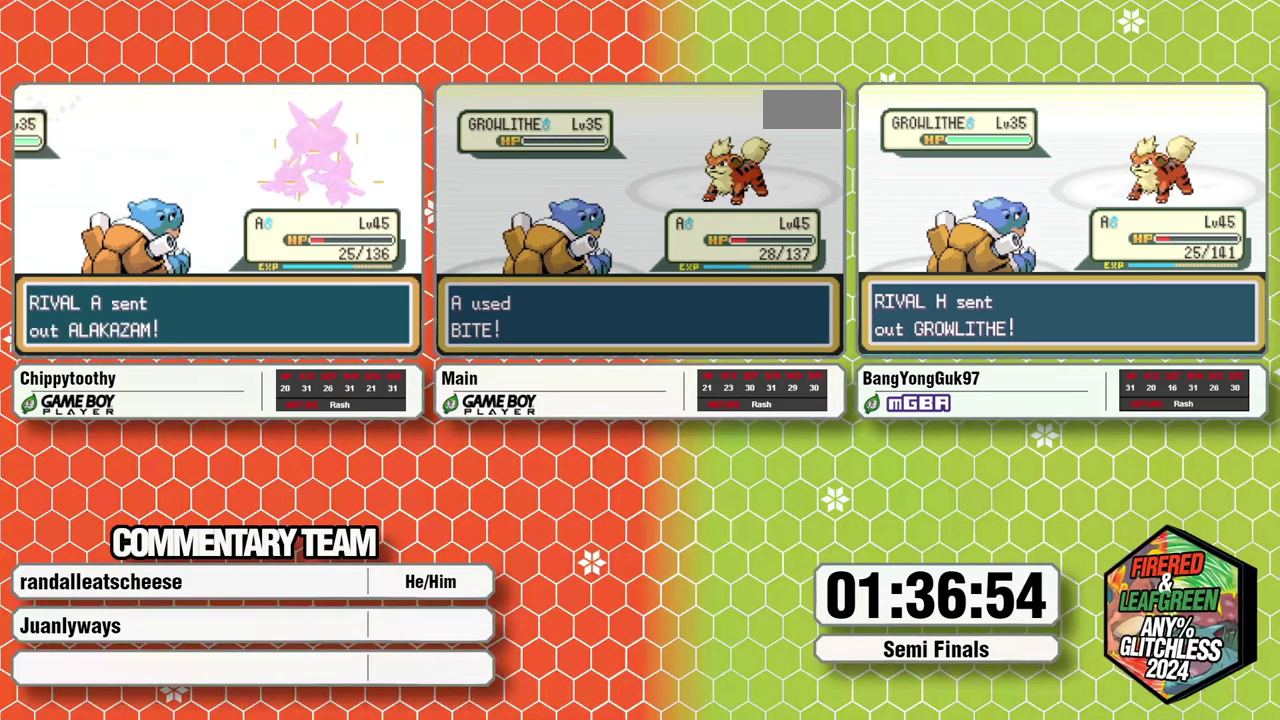
{"buttons": ["L1"], "events": [[17, "A", "up"], [67, "B", "up"], [83, "A", "down"], [83, "L1", "up"], [133, "B", "down"], [133, "L1", "down"], [183, "A", "up"], [217, "B", "up"], [250, "A", "down"], [300, "A", "up"], [300, "B", "down"], [350, "B", "up"], [367, "L1", "up"], [400, "A", "down"], [417, "L1", "down"], [433, "B", "down"], [450, "A", "up"], [500, "B", "up"]]}
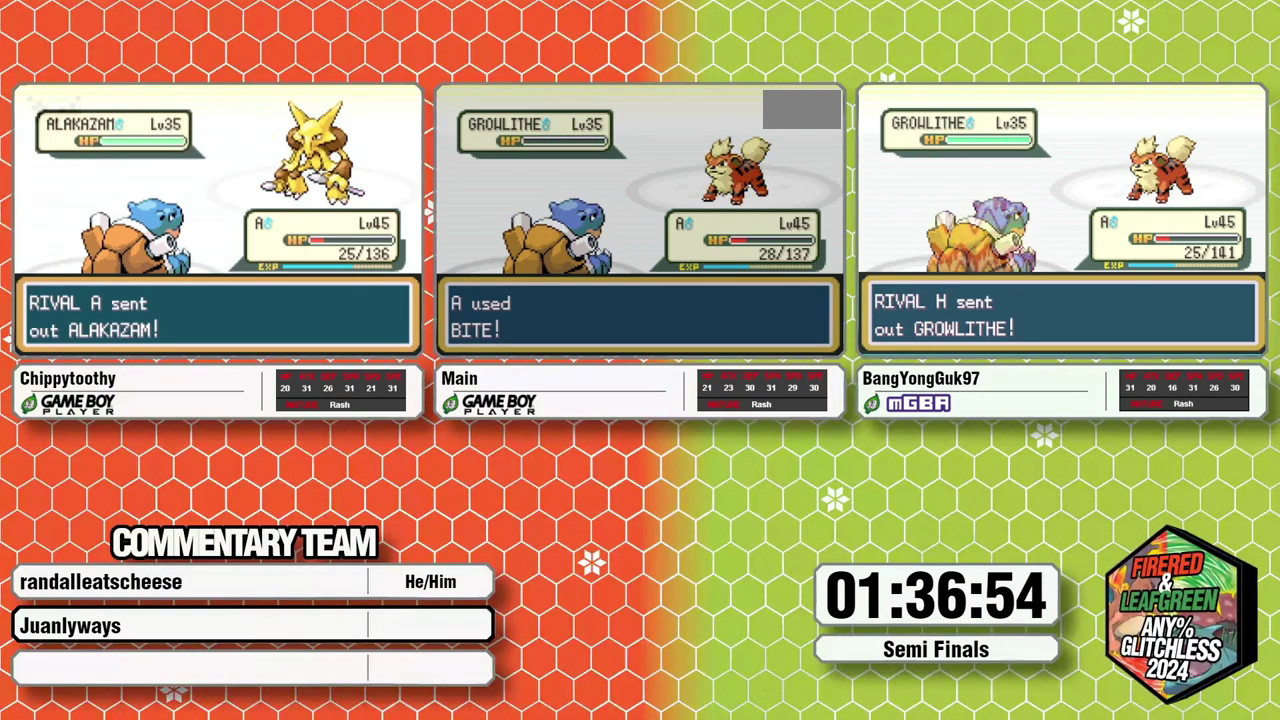
{"buttons": ["A", "B", "L1"], "events": [[50, "A", "down"], [67, "B", "down"], [117, "A", "up"], [133, "B", "up"], [150, "L1", "up"], [183, "A", "down"], [200, "B", "down"], [200, "L1", "down"], [250, "A", "up"], [283, "B", "up"], [300, "L1", "up"], [333, "A", "down"], [350, "B", "down"], [350, "L1", "down"], [383, "A", "up"], [417, "B", "up"], [433, "L1", "up"], [450, "A", "down"], [483, "B", "down"], [483, "L1", "down"]]}
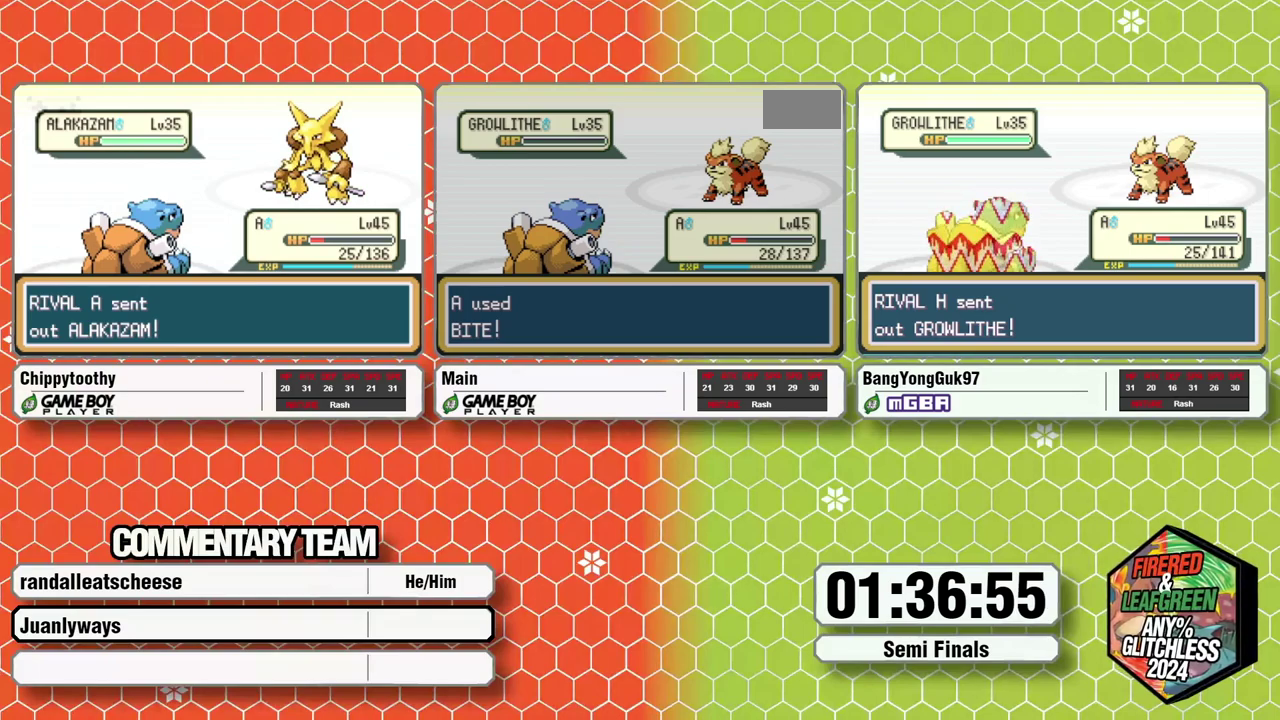
{"buttons": [], "events": [[33, "A", "up"], [50, "B", "up"], [100, "A", "down"], [133, "B", "down"], [167, "A", "up"], [200, "B", "up"], [233, "A", "down"], [267, "B", "down"], [300, "A", "up"], [333, "B", "up"], [350, "L1", "up"], [367, "A", "down"], [400, "L1", "down"], [417, "B", "down"], [433, "A", "up"], [483, "B", "up"], [483, "L1", "up"]]}
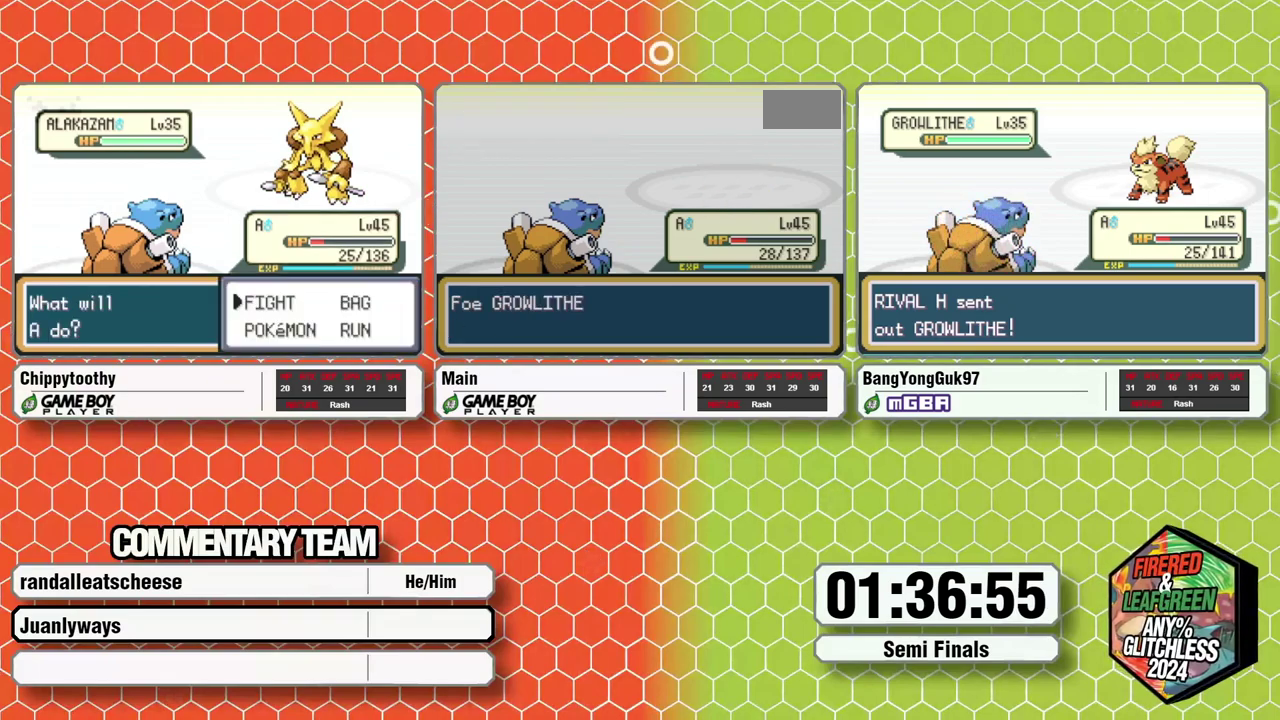
{"buttons": ["A", "B", "L1"], "events": [[33, "A", "down"], [50, "B", "down"], [50, "L1", "down"], [83, "A", "up"], [133, "B", "up"], [133, "L1", "up"], [183, "L1", "down"], [200, "B", "down"], [267, "B", "up"], [267, "L1", "up"], [300, "A", "down"], [333, "B", "down"], [333, "L1", "down"], [350, "A", "up"], [400, "B", "up"], [417, "L1", "up"], [450, "A", "down"], [467, "B", "down"], [467, "L1", "down"]]}
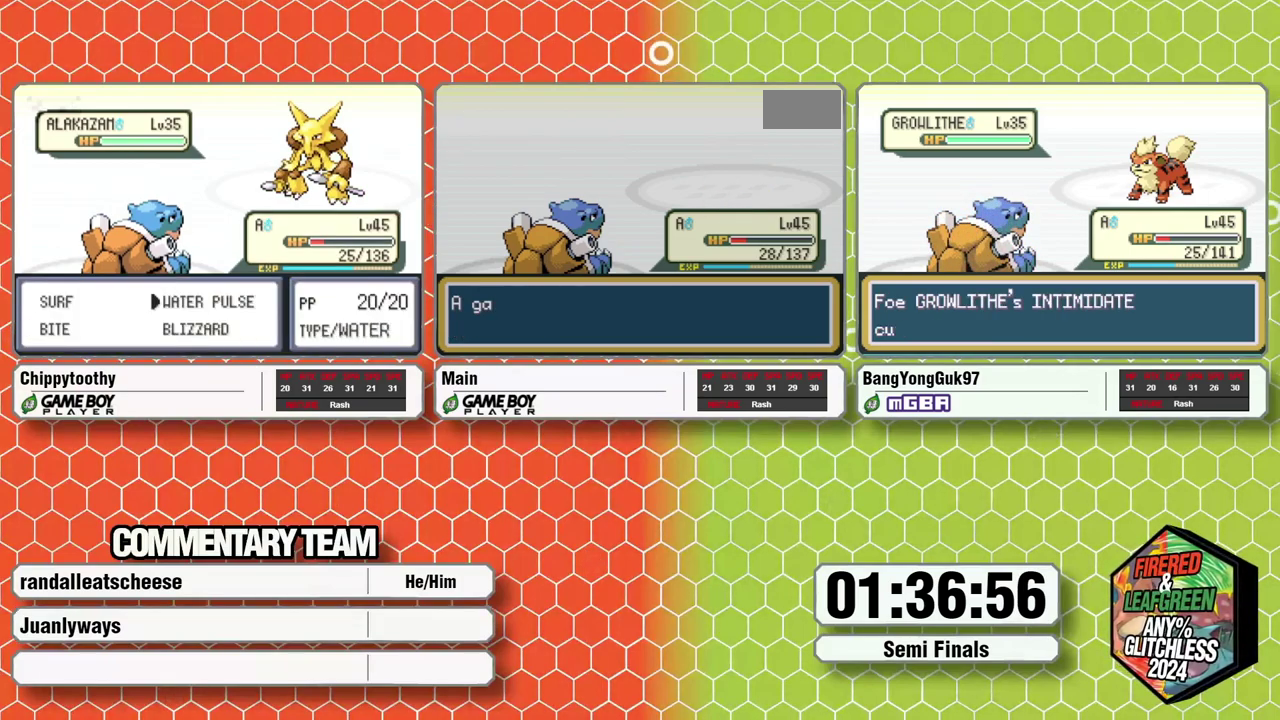
{"buttons": ["A"], "events": [[17, "A", "up"], [50, "B", "up"], [50, "L1", "up"], [83, "A", "down"], [100, "L1", "down"], [117, "B", "down"], [133, "A", "up"], [183, "B", "up"], [200, "L1", "up"], [233, "A", "down"], [250, "L1", "down"], [283, "A", "up"], [333, "L1", "up"], [367, "A", "down"], [383, "B", "down"], [383, "L1", "down"], [417, "A", "up"], [433, "B", "up"], [467, "L1", "up"], [483, "A", "down"]]}
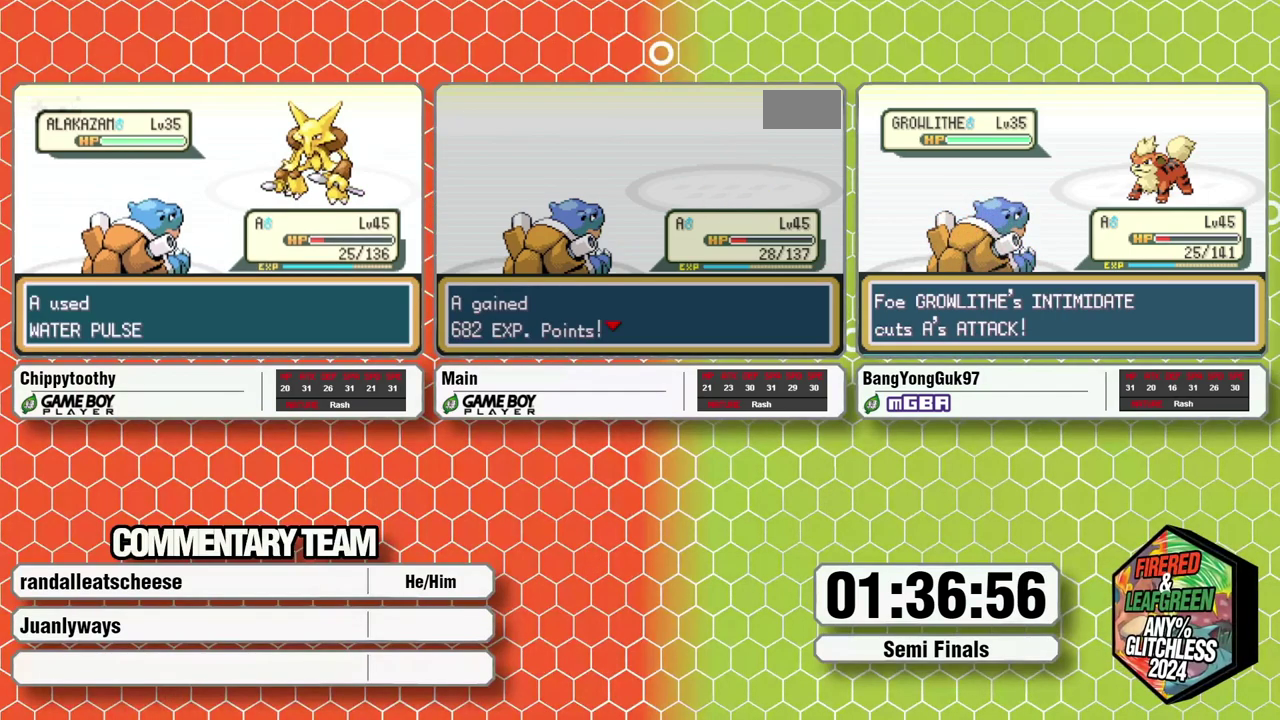
{"buttons": [], "events": [[17, "B", "down"], [17, "L1", "down"], [50, "A", "up"], [83, "B", "up"], [133, "A", "down"], [133, "B", "down"], [183, "A", "up"], [233, "B", "up"], [233, "L1", "up"]]}
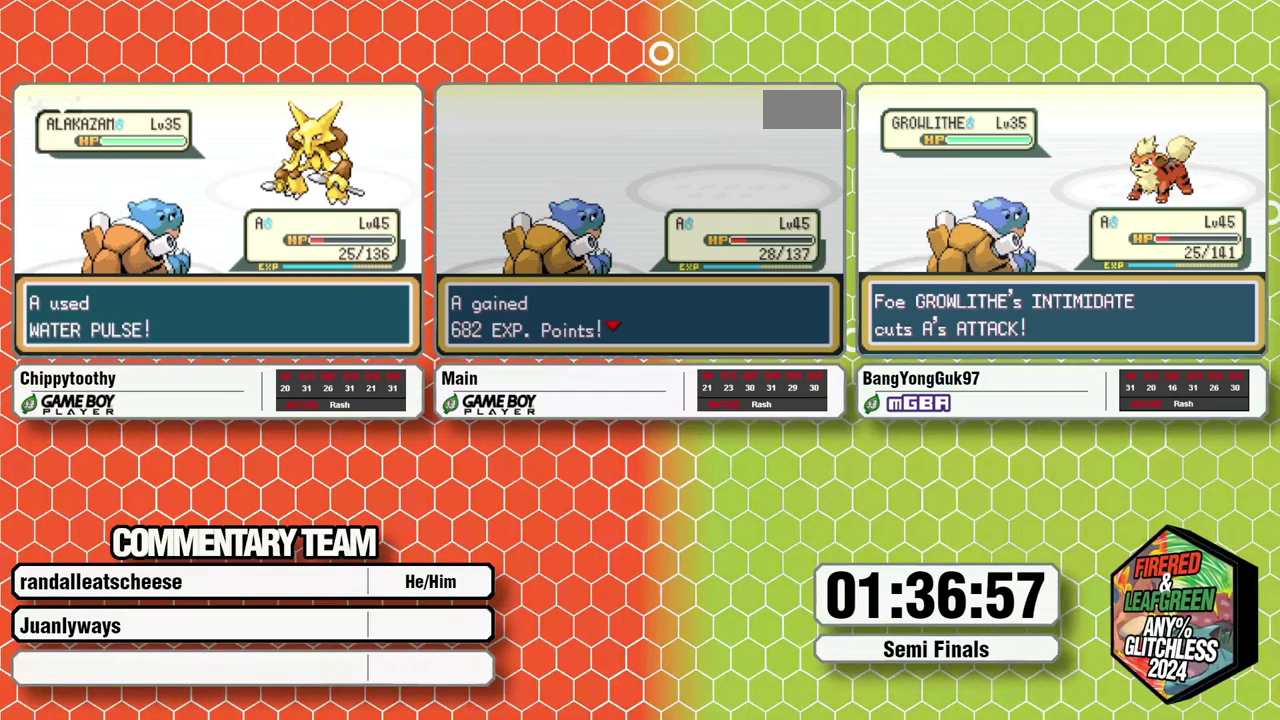
{"buttons": ["A"], "events": [[200, "A", "down"], [250, "A", "up"], [350, "A", "down"], [417, "A", "up"], [467, "A", "down"]]}
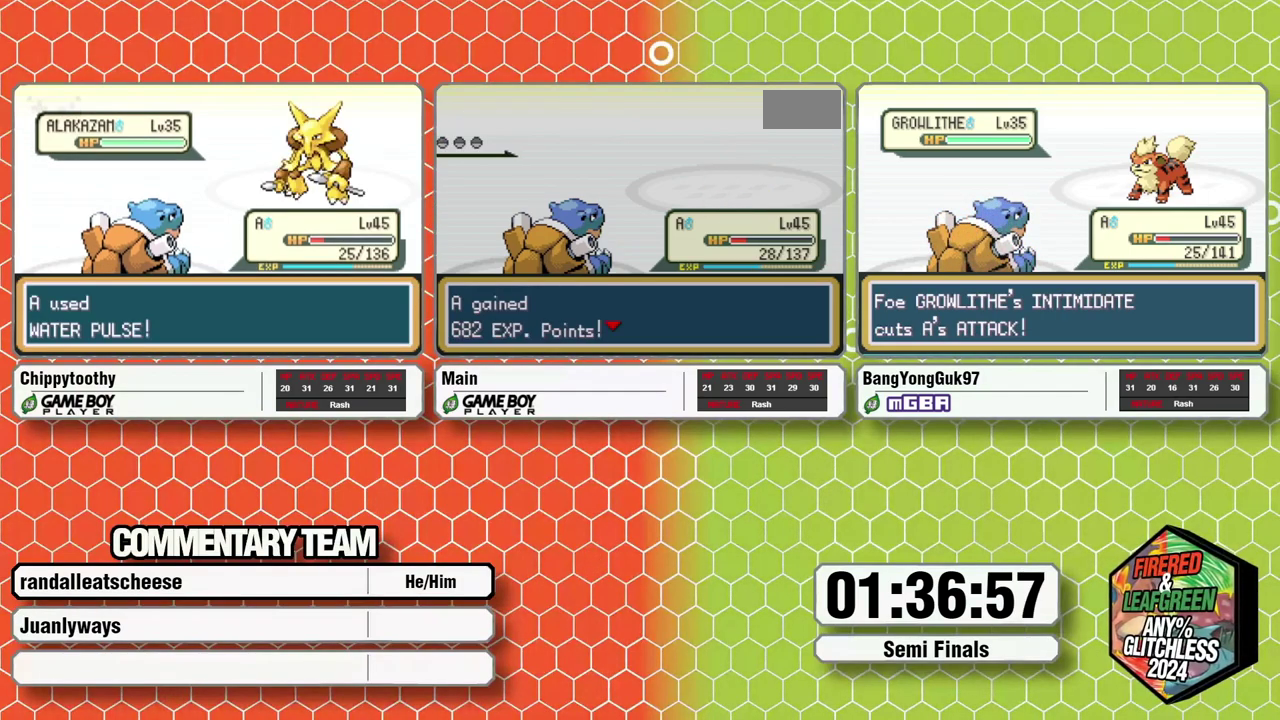
{"buttons": ["A"], "events": [[17, "A", "up"], [100, "A", "down"], [150, "A", "up"], [250, "A", "down"], [300, "A", "up"], [383, "A", "down"], [417, "A", "up"], [500, "A", "down"]]}
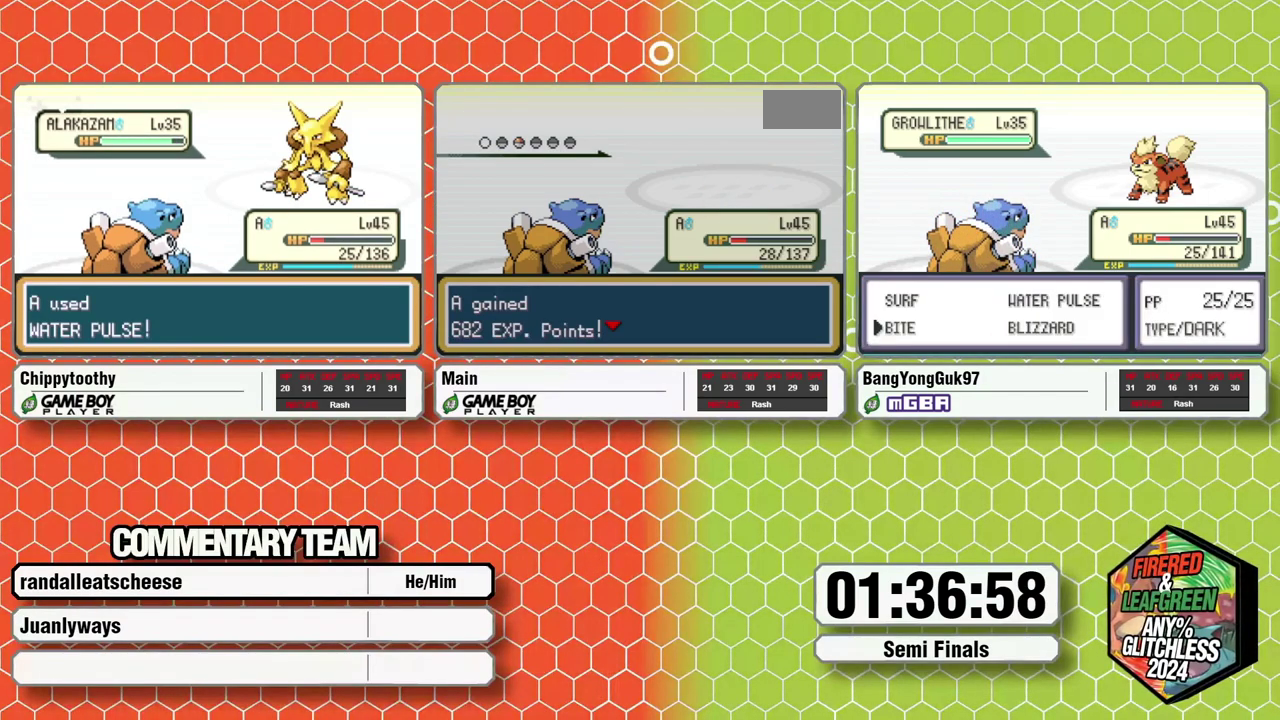
{"buttons": [], "events": [[33, "A", "up"], [133, "A", "down"], [167, "A", "up"], [267, "A", "down"], [300, "A", "up"], [367, "A", "down"], [400, "A", "up"]]}
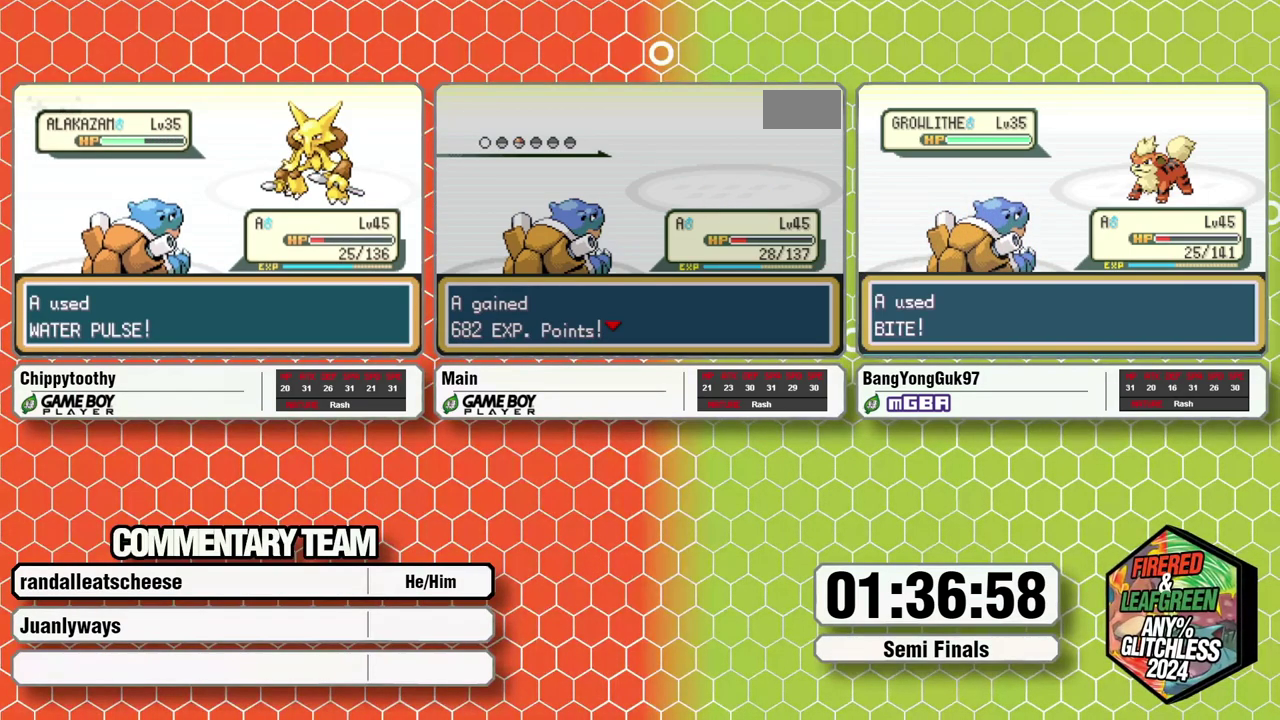
{"buttons": [], "events": []}
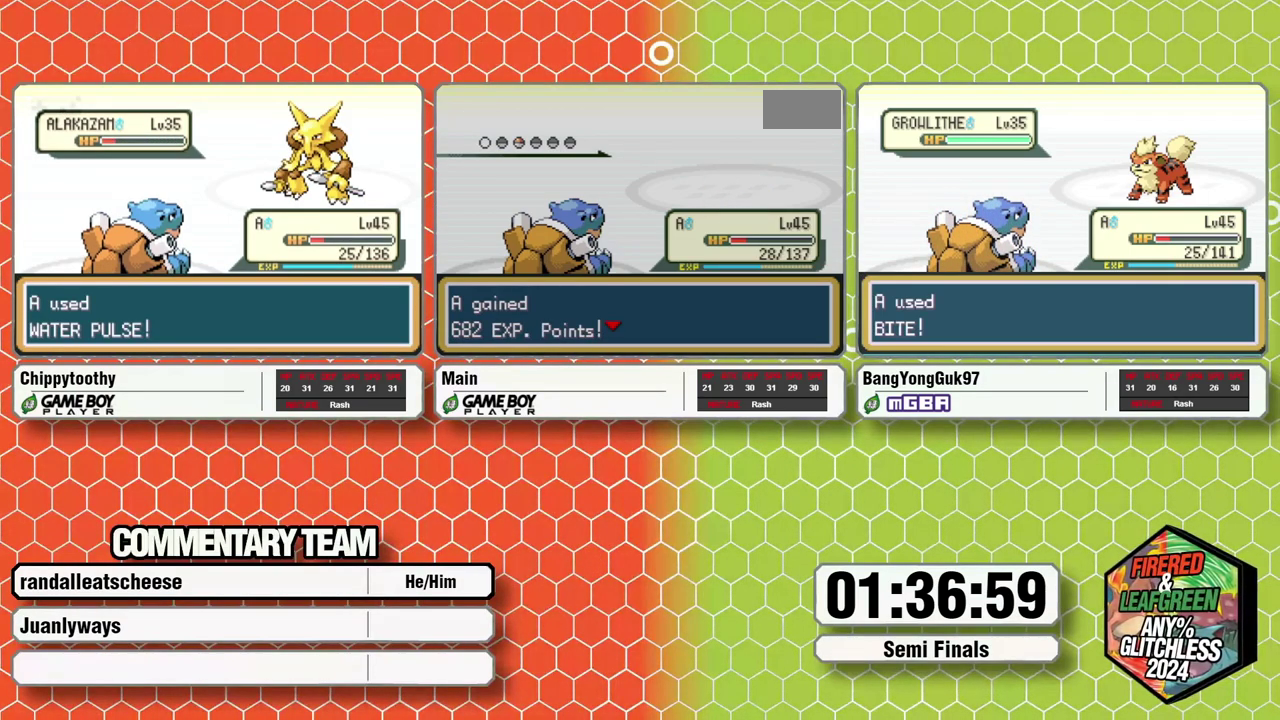
{"buttons": [], "events": [[267, "A", "down"], [350, "A", "up"], [417, "A", "down"], [467, "A", "up"]]}
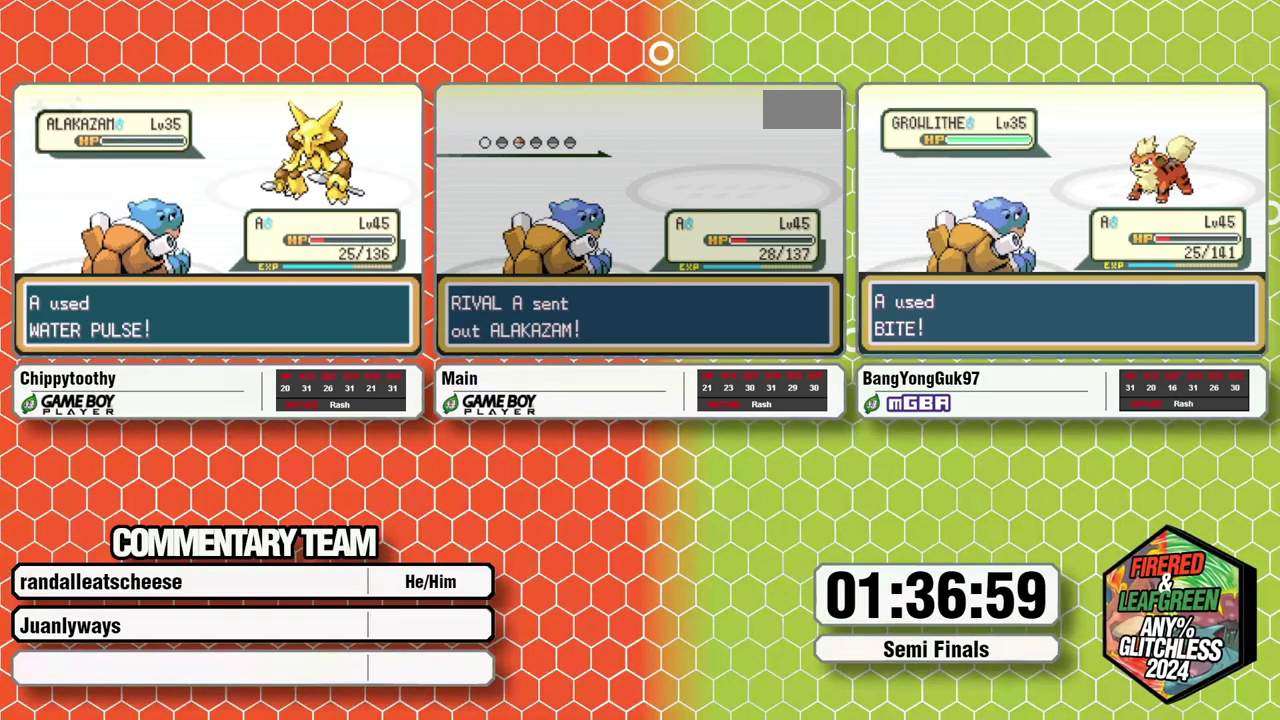
{"buttons": [], "events": [[50, "A", "down"], [100, "A", "up"], [317, "A", "down"], [367, "A", "up"]]}
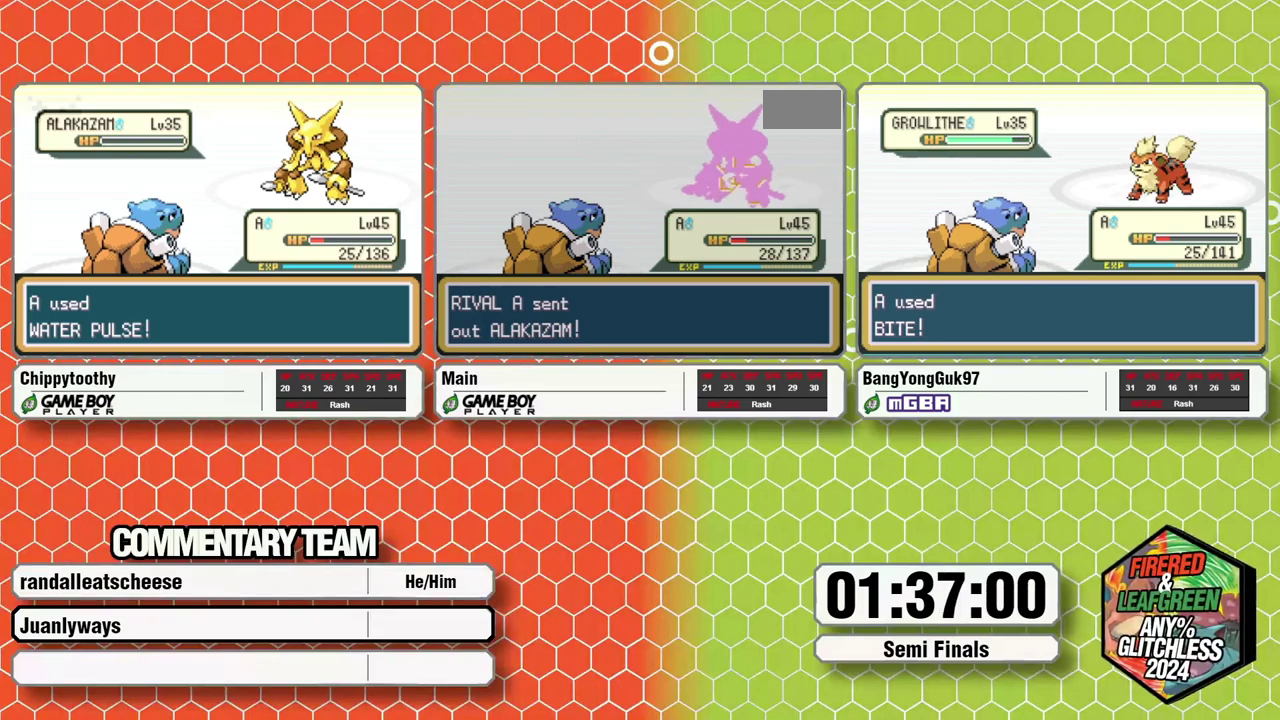
{"buttons": [], "events": []}
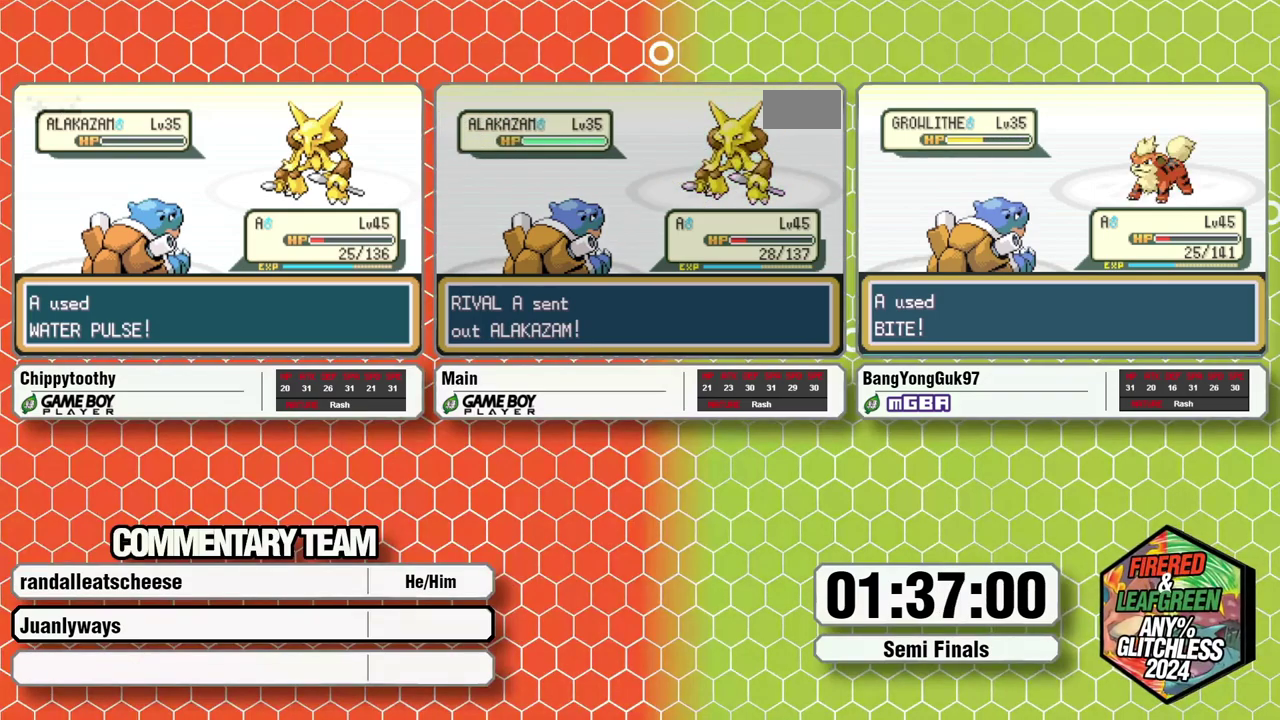
{"buttons": [], "events": []}
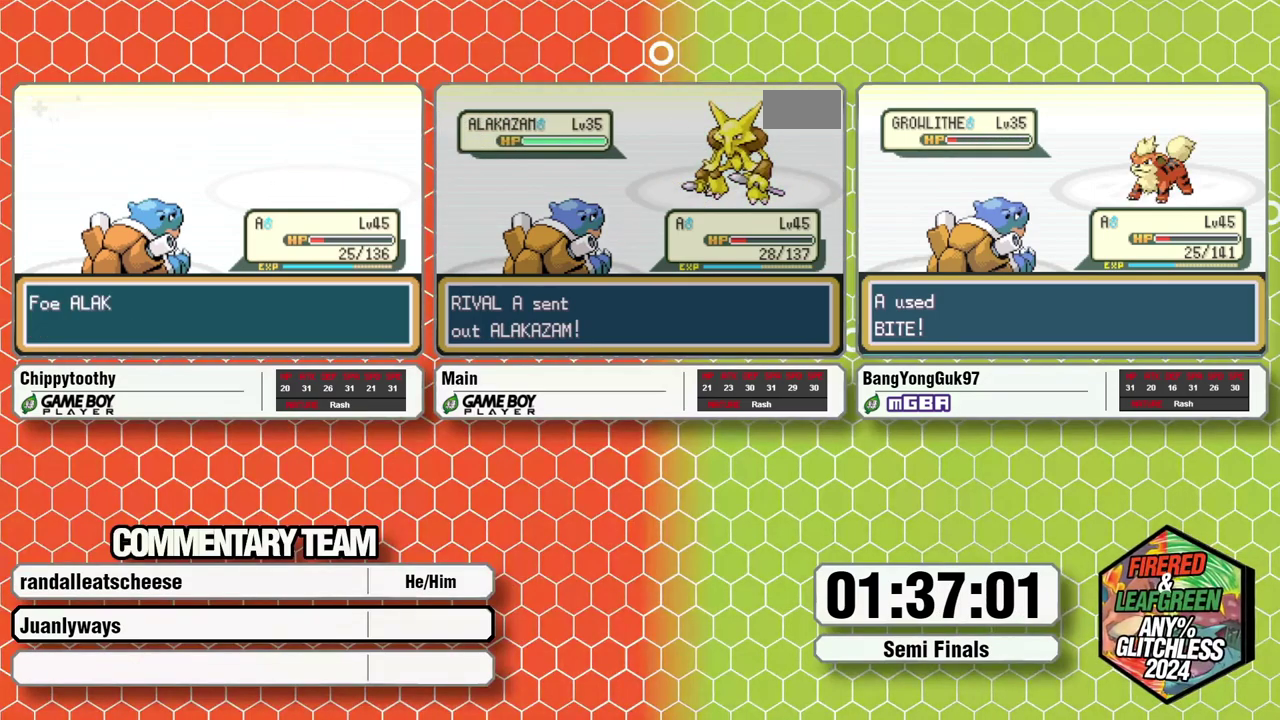
{"buttons": [], "events": []}